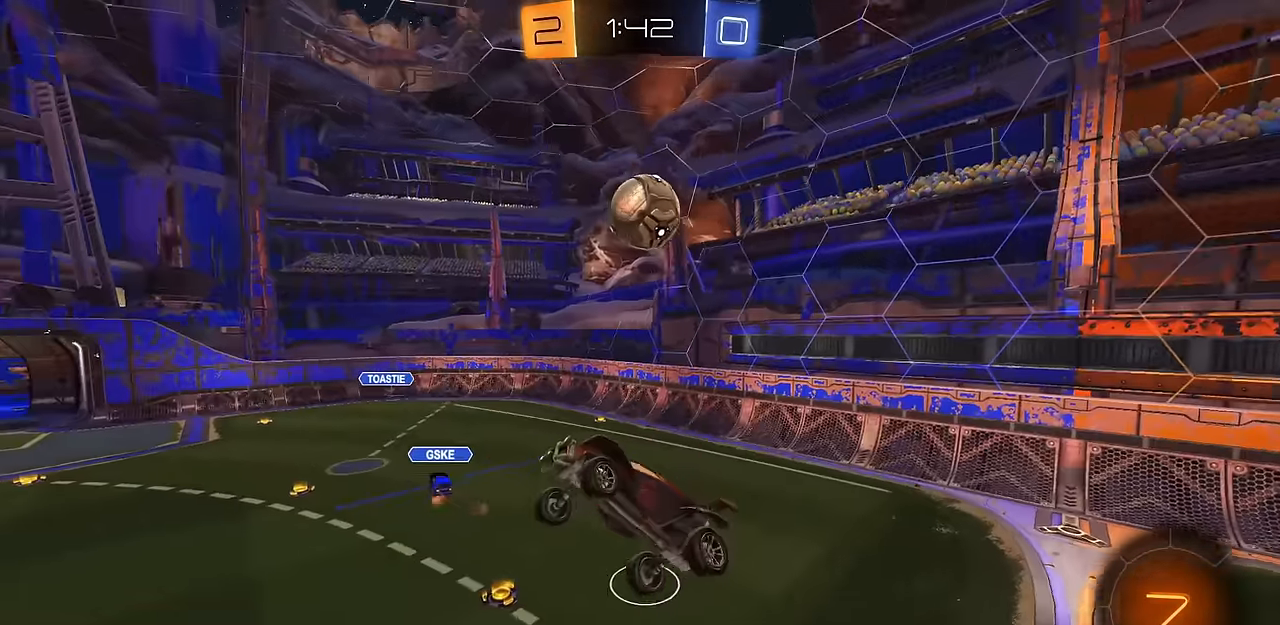
Gameplay with a controller (PlayStation layout); each line is a JSON object with the inputs held at the frame after it. "events" lists button and stick changes between this image and that frame as [ms after this image, input, new state], when the widget could be followed in between. Not read: R2.
{"buttons": [], "left_stick": "left", "right_stick": "center", "events": [[367, "left_stick", "left"]]}
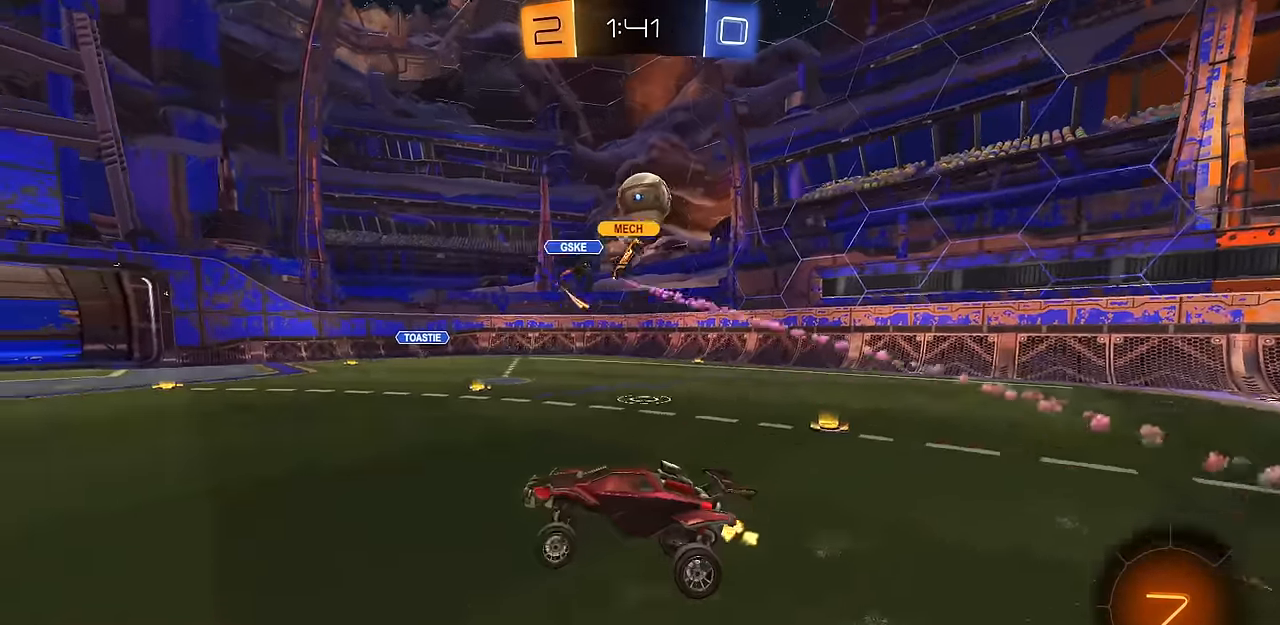
{"buttons": ["R1"], "left_stick": "left", "right_stick": "center", "events": [[484, "R1", "down"]]}
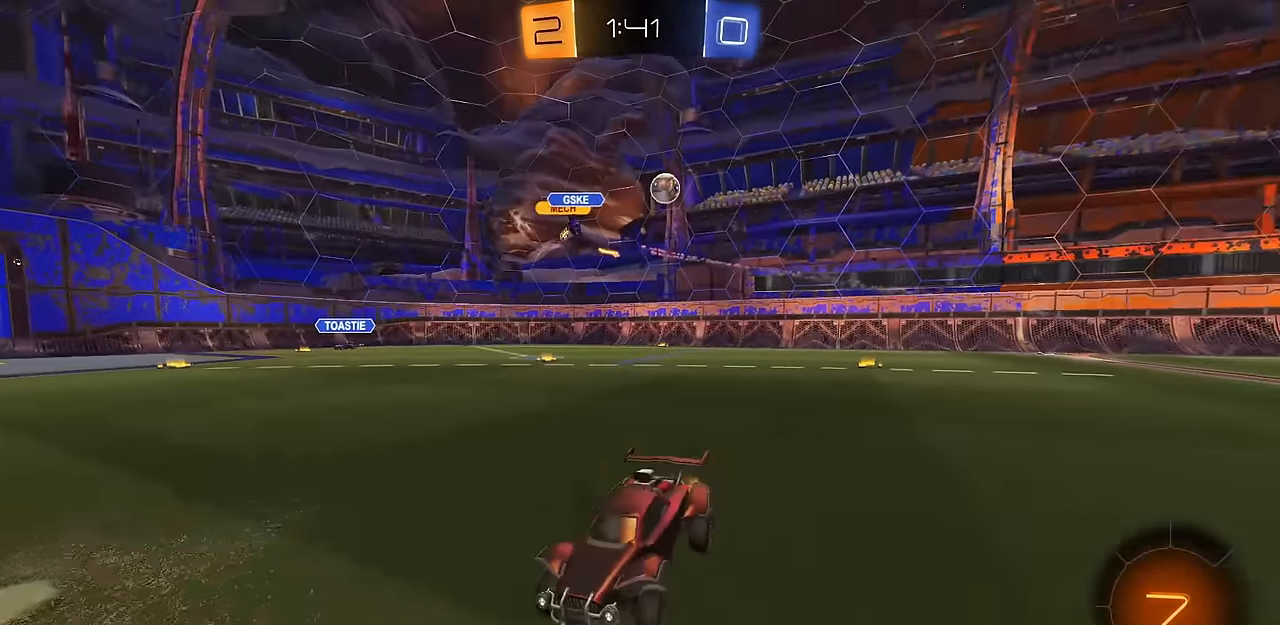
{"buttons": ["CROSS"], "left_stick": "right", "right_stick": "center", "events": [[50, "R1", "up"], [150, "left_stick", "center"], [283, "left_stick", "right"], [400, "CIRCLE", "down"], [483, "CROSS", "down"], [500, "CIRCLE", "up"]]}
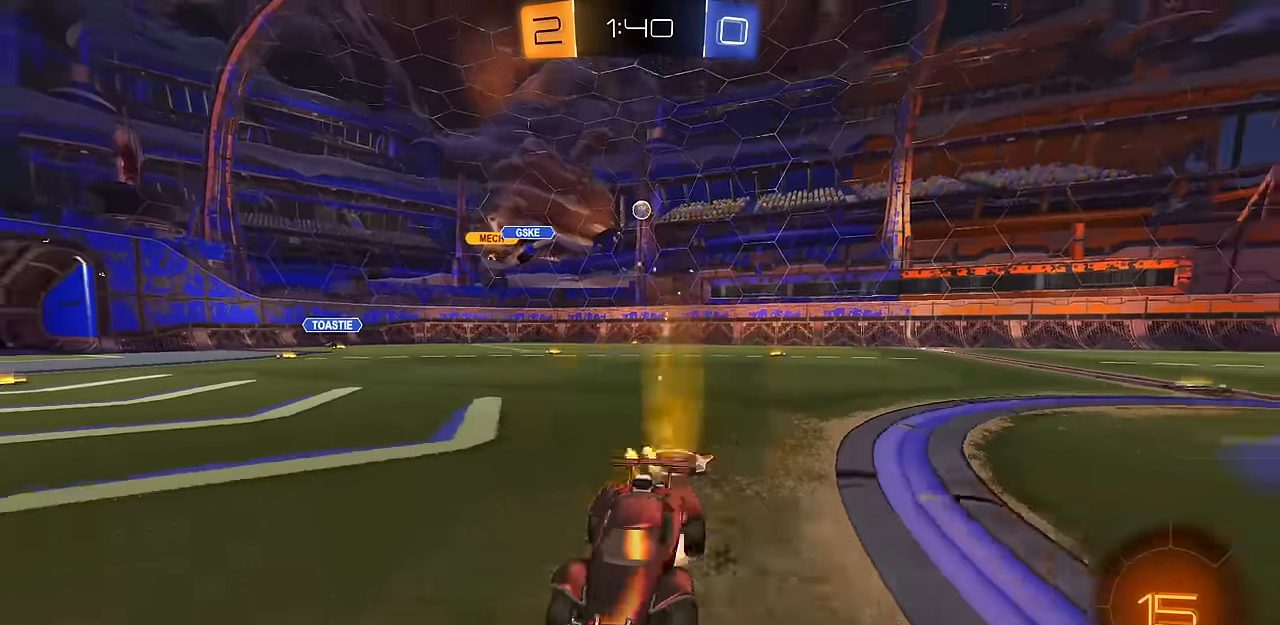
{"buttons": ["L1"], "left_stick": "down", "right_stick": "center", "events": [[17, "L1", "down"], [17, "left_stick", "up-right"], [33, "CROSS", "up"], [83, "CROSS", "down"], [133, "CIRCLE", "down"], [133, "left_stick", "down"], [184, "TRIANGLE", "down"], [234, "CROSS", "up"], [284, "TRIANGLE", "up"], [300, "CIRCLE", "up"]]}
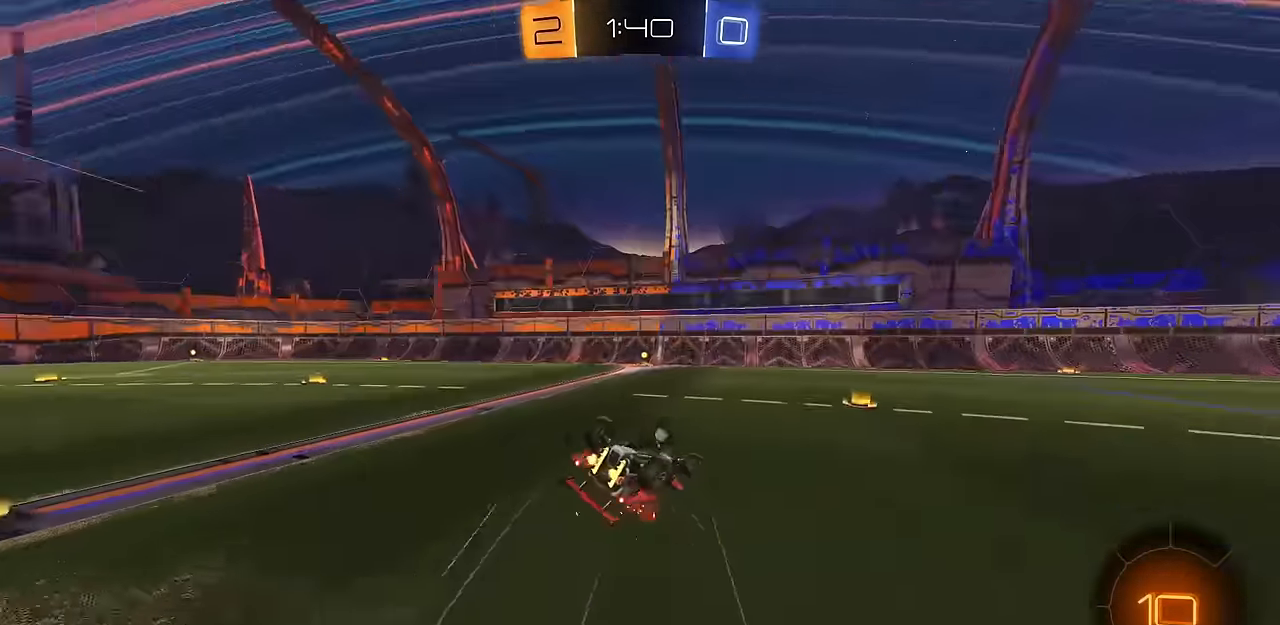
{"buttons": ["TRIANGLE"], "left_stick": "center", "right_stick": "center", "events": [[100, "left_stick", "down-left"], [400, "left_stick", "center"], [467, "L1", "up"], [500, "TRIANGLE", "down"]]}
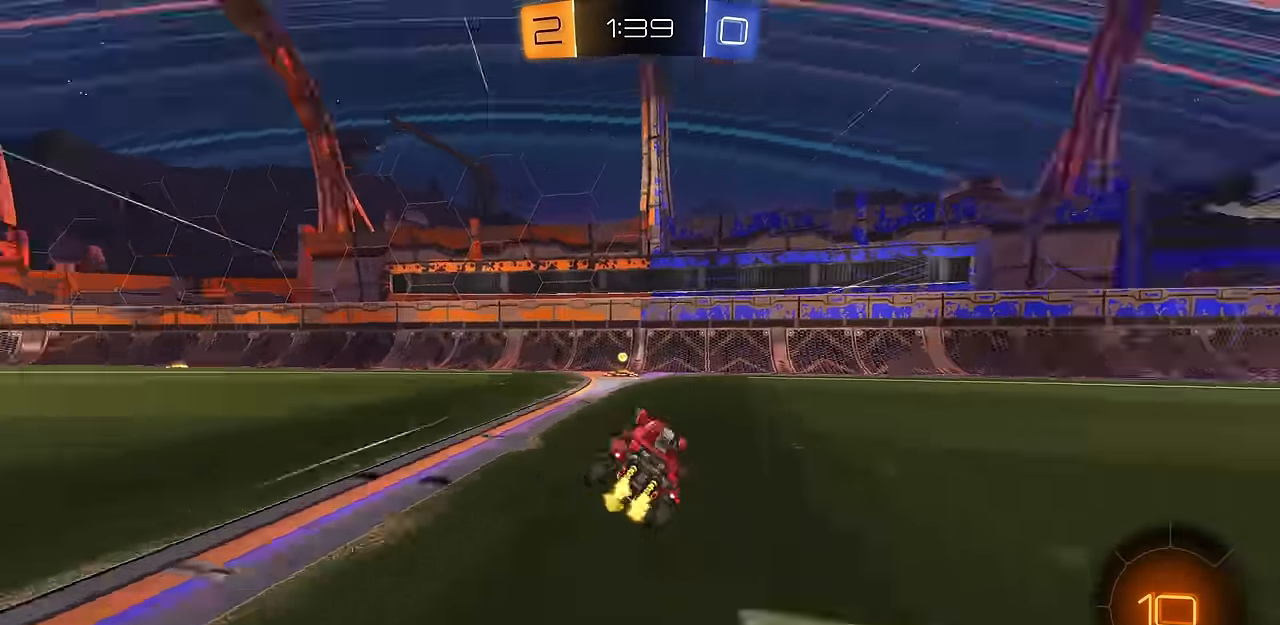
{"buttons": [], "left_stick": "up-left", "right_stick": "center", "events": [[33, "left_stick", "right"], [133, "TRIANGLE", "up"], [267, "left_stick", "up-left"], [284, "R1", "down"], [450, "R1", "up"]]}
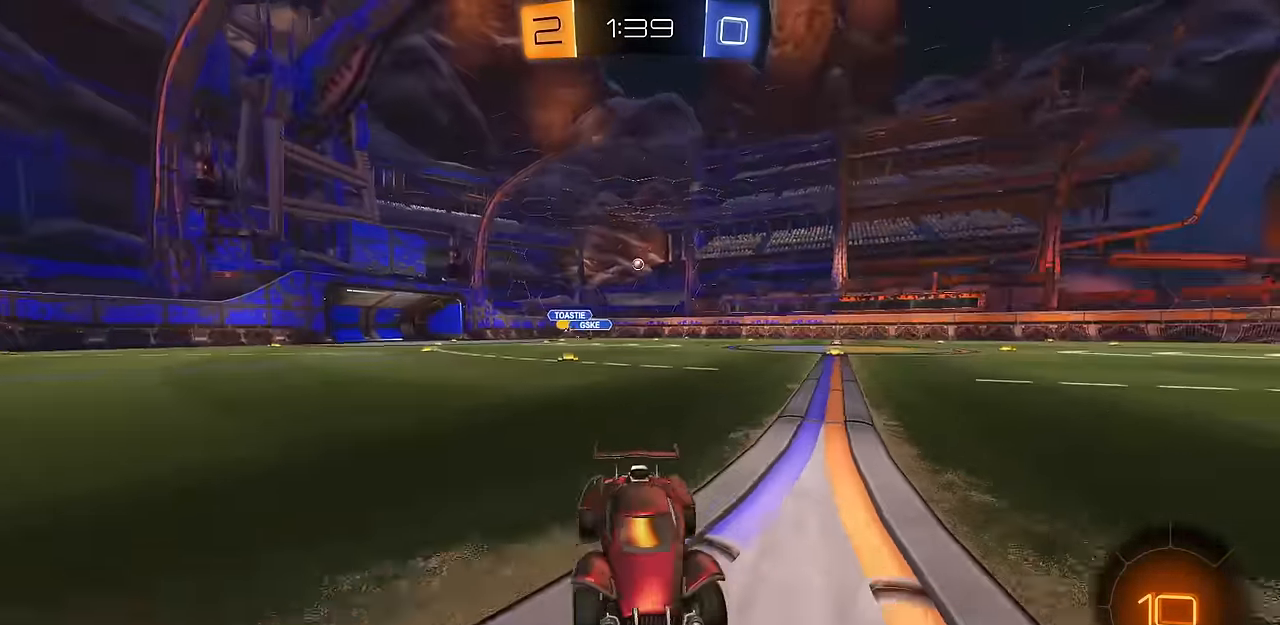
{"buttons": [], "left_stick": "up-left", "right_stick": "center", "events": []}
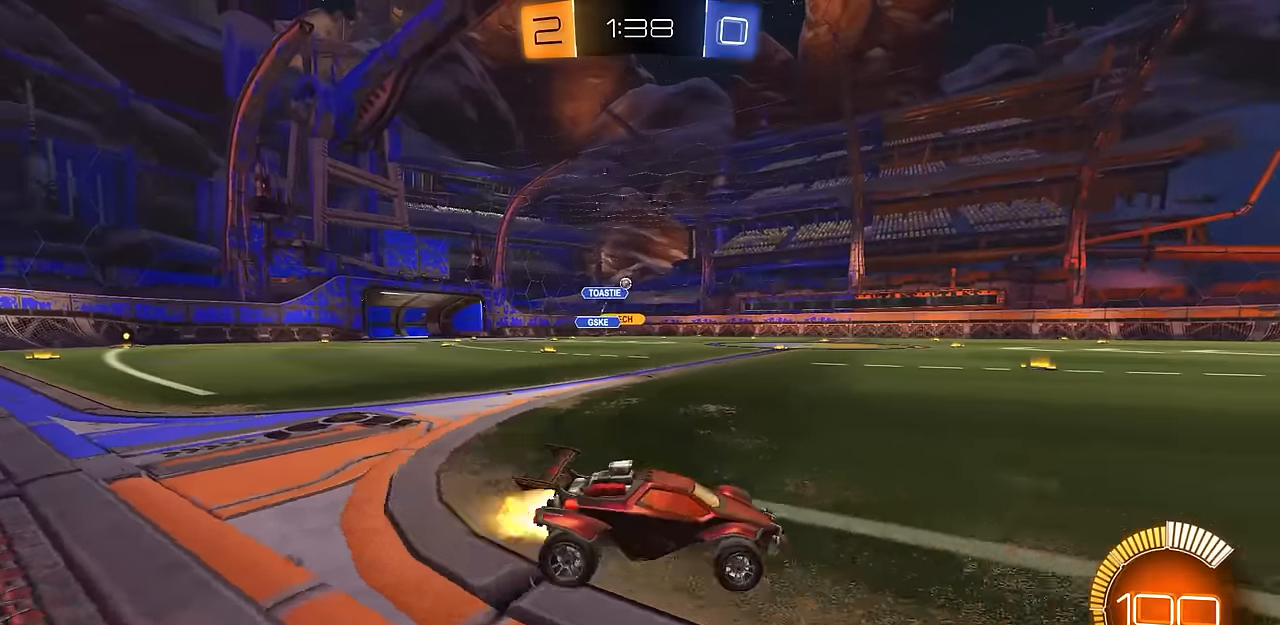
{"buttons": [], "left_stick": "center", "right_stick": "center", "events": [[17, "CIRCLE", "down"], [234, "left_stick", "center"], [417, "left_stick", "up-left"], [451, "CIRCLE", "up"], [501, "left_stick", "center"]]}
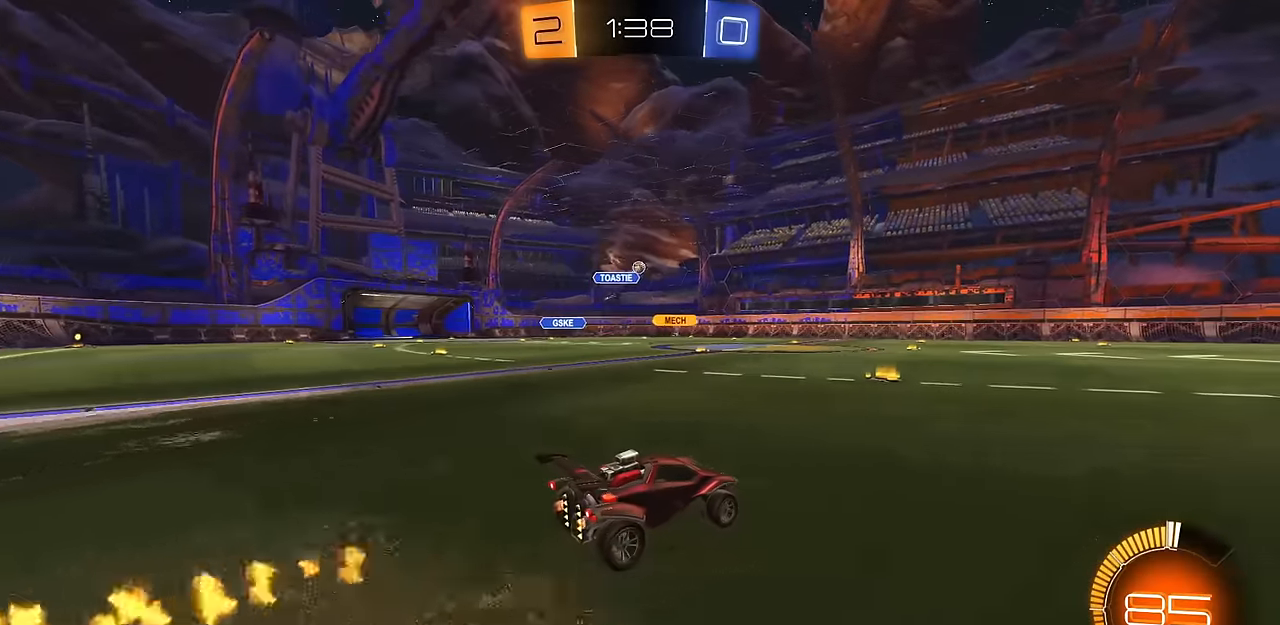
{"buttons": [], "left_stick": "center", "right_stick": "center", "events": [[117, "CIRCLE", "down"], [334, "left_stick", "right"], [450, "left_stick", "center"], [500, "CIRCLE", "up"]]}
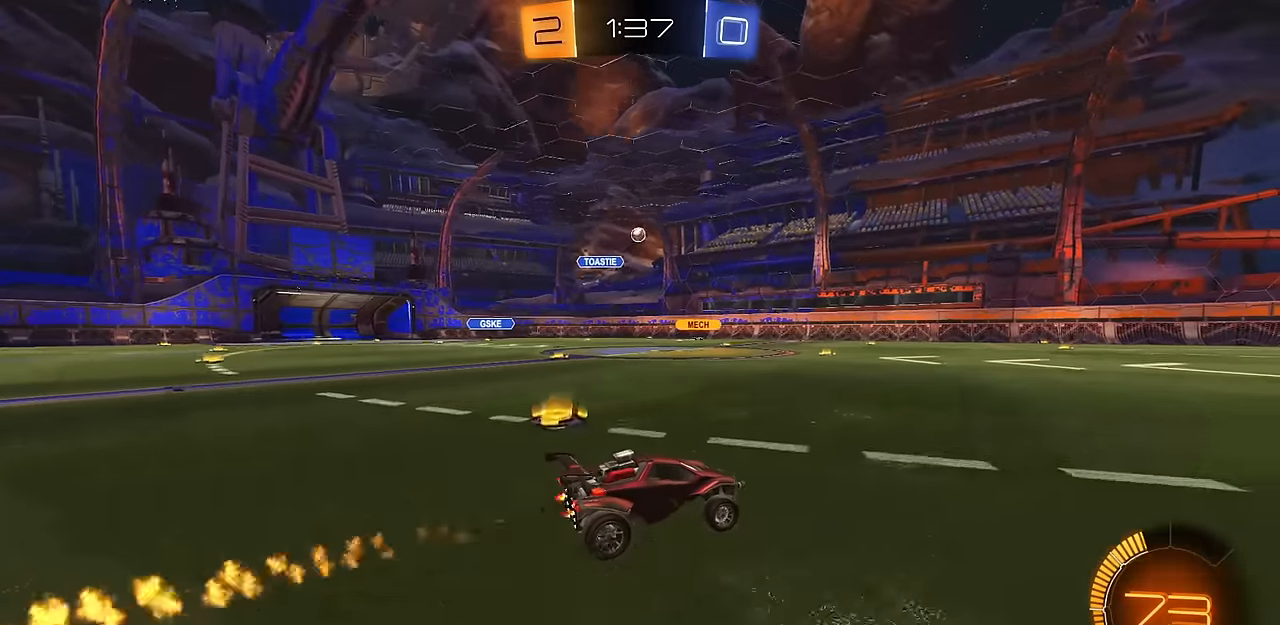
{"buttons": [], "left_stick": "up-left", "right_stick": "center", "events": [[467, "left_stick", "up-left"]]}
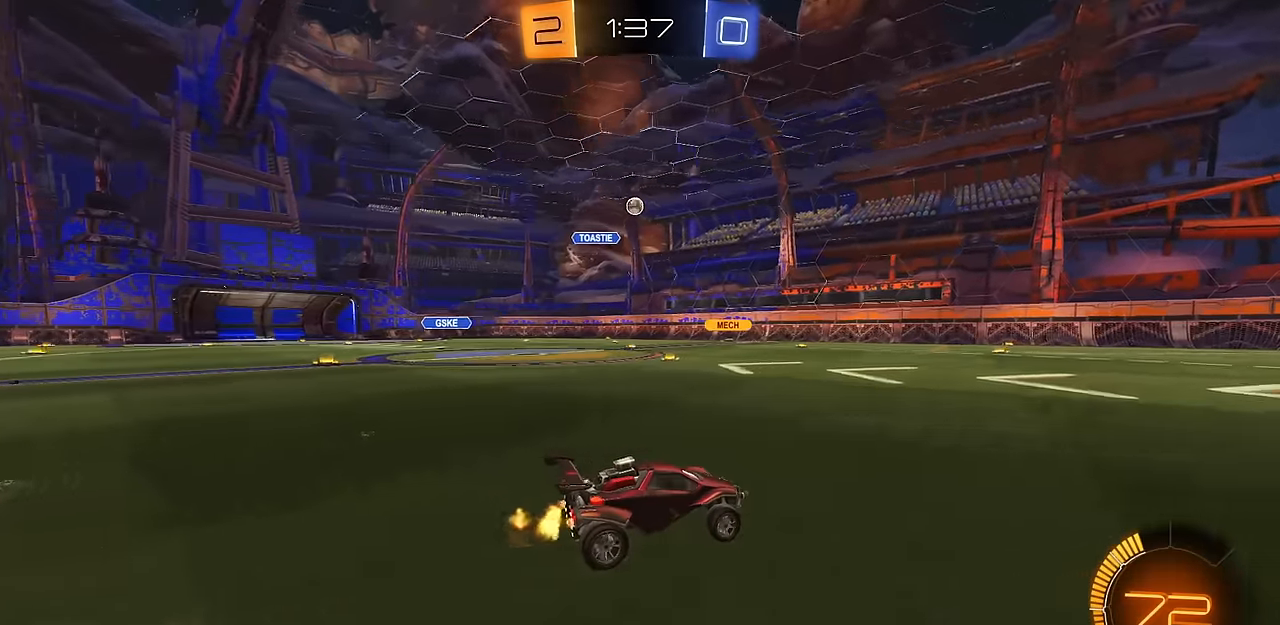
{"buttons": [], "left_stick": "center", "right_stick": "center", "events": [[50, "left_stick", "center"], [300, "left_stick", "left"], [400, "left_stick", "center"]]}
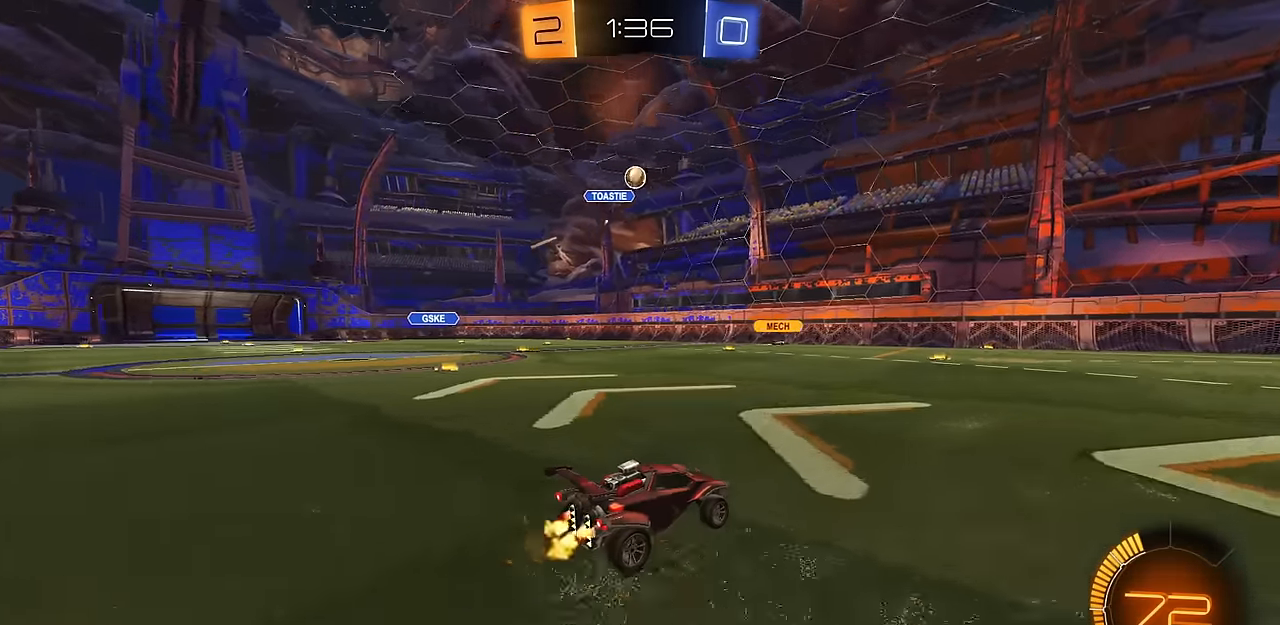
{"buttons": [], "left_stick": "center", "right_stick": "center", "events": [[84, "left_stick", "right"], [100, "R1", "down"], [217, "R1", "up"], [417, "left_stick", "center"]]}
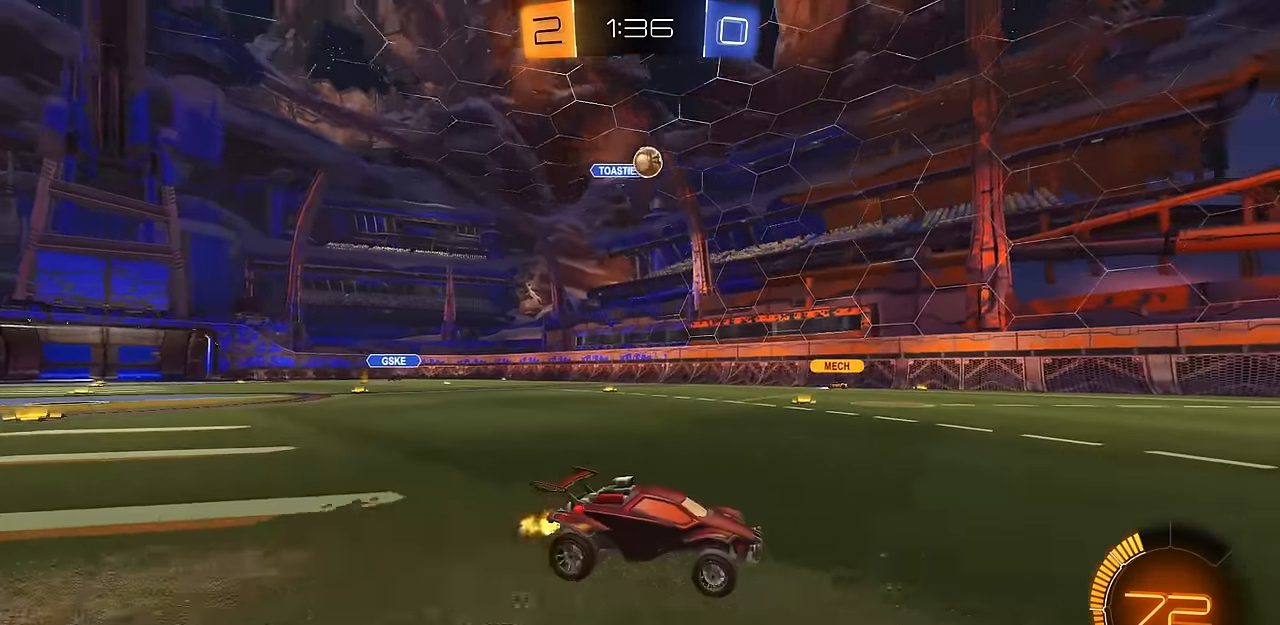
{"buttons": ["R1"], "left_stick": "down-right", "right_stick": "center", "events": [[217, "CIRCLE", "down"], [217, "left_stick", "left"], [250, "CROSS", "down"], [267, "left_stick", "down-left"], [400, "CIRCLE", "up"], [450, "CROSS", "up"], [467, "left_stick", "down-right"], [500, "R1", "down"]]}
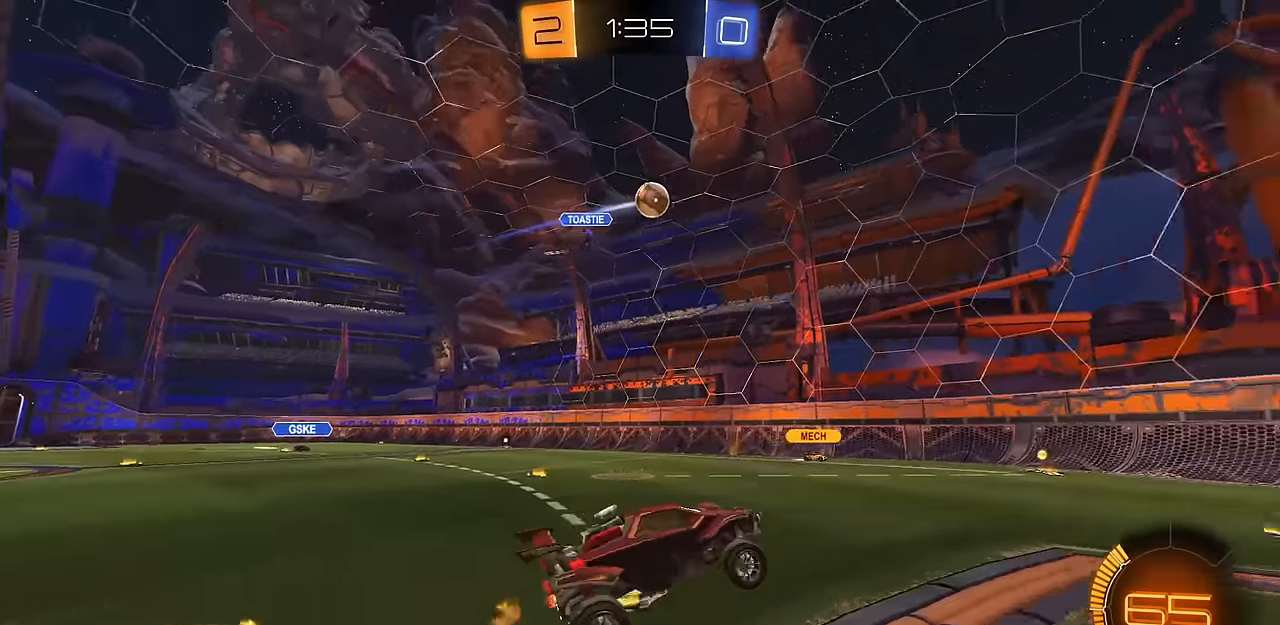
{"buttons": ["CIRCLE", "L1"], "left_stick": "up", "right_stick": "center", "events": [[184, "R1", "up"], [217, "CIRCLE", "down"], [234, "left_stick", "center"], [267, "CROSS", "down"], [301, "CIRCLE", "up"], [367, "left_stick", "down-right"], [401, "L1", "down"], [451, "CROSS", "up"], [484, "CIRCLE", "down"], [484, "left_stick", "up"]]}
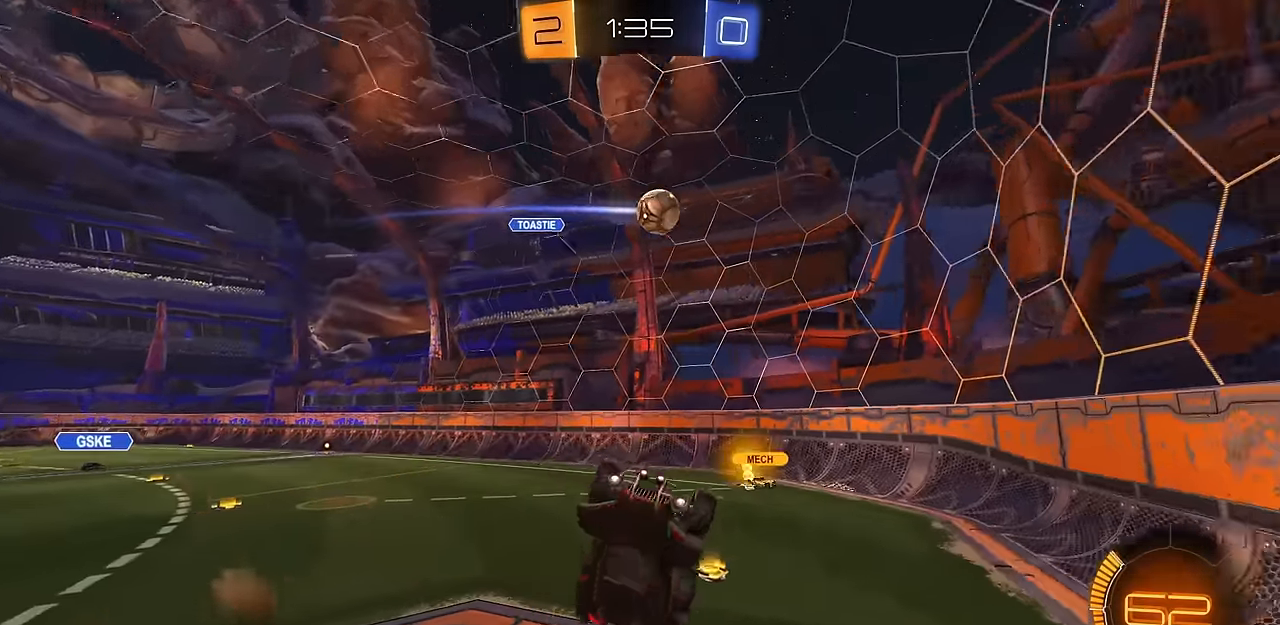
{"buttons": [], "left_stick": "right", "right_stick": "center", "events": [[133, "left_stick", "down-right"], [167, "L1", "up"], [200, "CIRCLE", "up"], [200, "left_stick", "center"], [484, "left_stick", "right"]]}
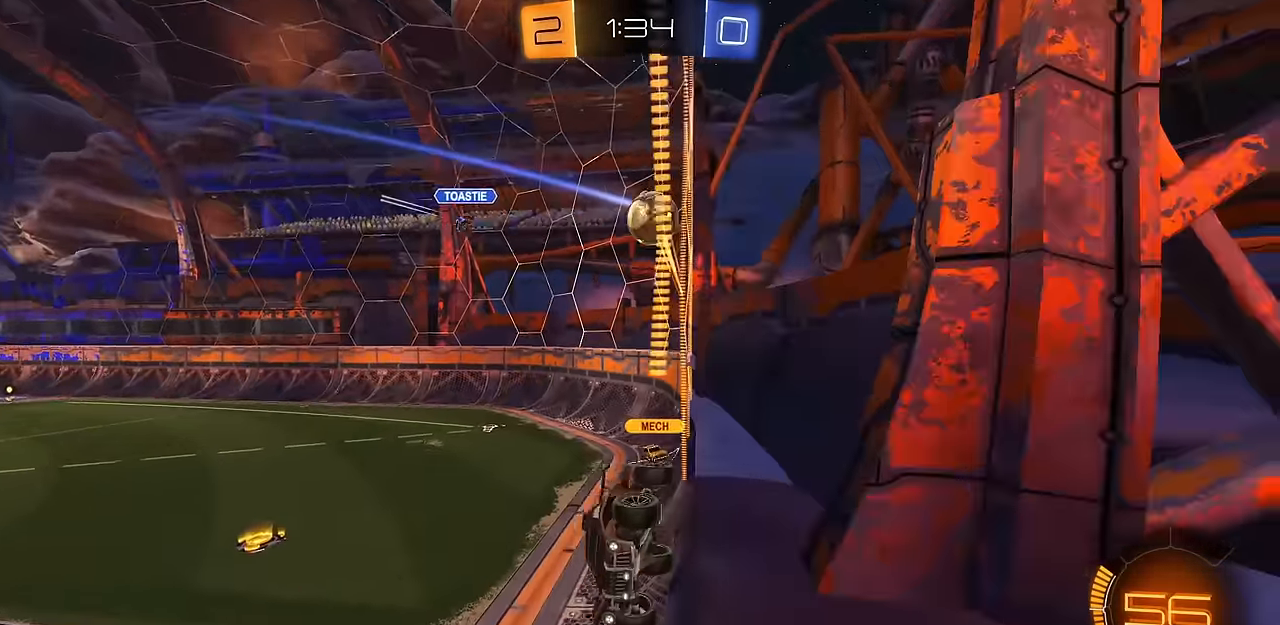
{"buttons": ["L2"], "left_stick": "up-left", "right_stick": "center", "events": [[183, "left_stick", "center"], [466, "L2", "down"], [500, "left_stick", "up-left"]]}
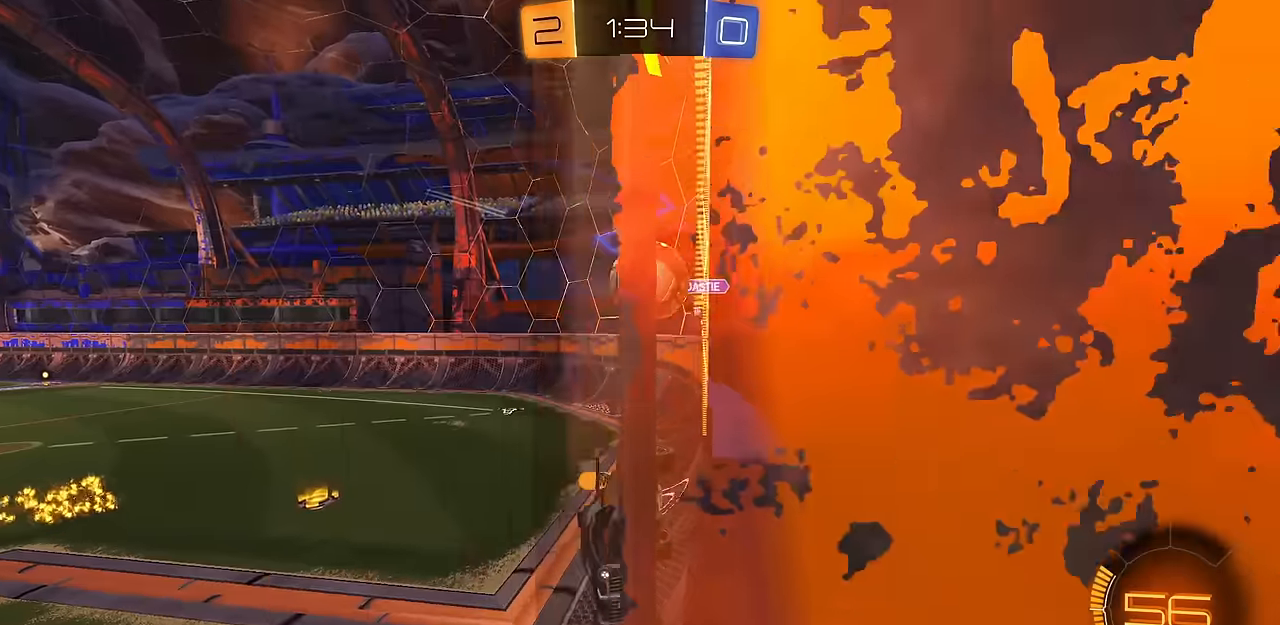
{"buttons": ["CIRCLE"], "left_stick": "up-right", "right_stick": "center", "events": [[83, "left_stick", "center"], [117, "CIRCLE", "down"], [133, "L2", "up"], [150, "CROSS", "down"], [150, "left_stick", "down"], [200, "left_stick", "down-left"], [267, "L1", "down"], [317, "CROSS", "up"], [383, "CIRCLE", "up"], [383, "left_stick", "down-right"], [400, "L1", "up"], [484, "CIRCLE", "down"], [484, "left_stick", "up-right"]]}
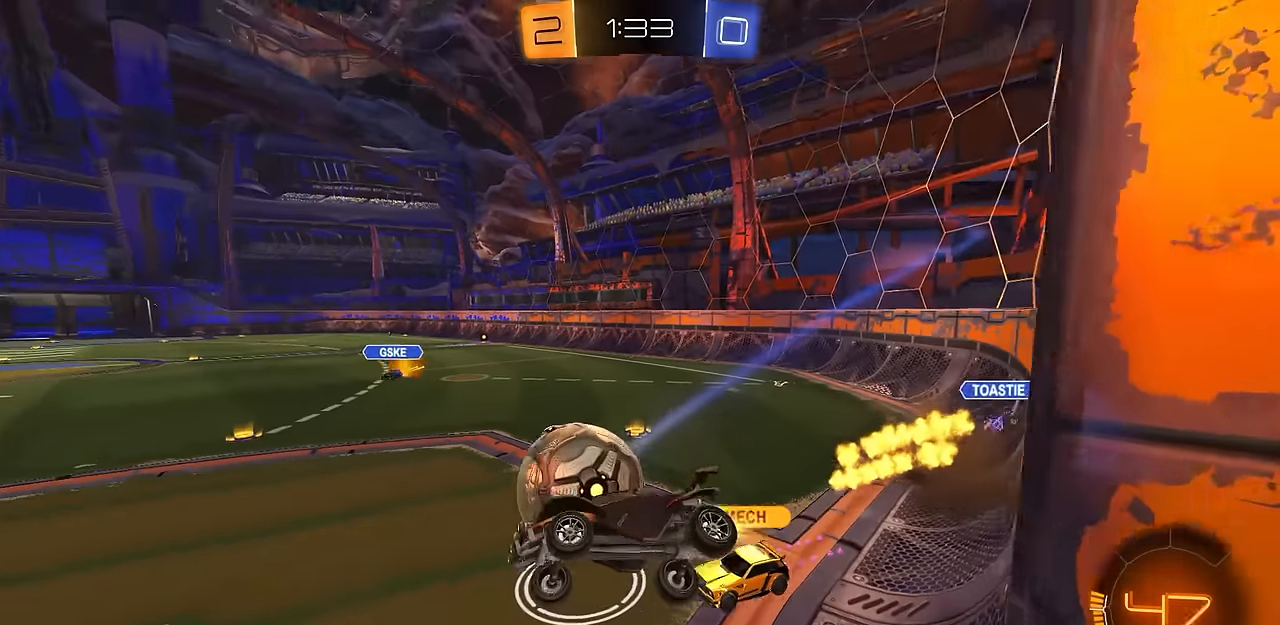
{"buttons": ["CROSS"], "left_stick": "up-left", "right_stick": "center", "events": [[17, "CIRCLE", "up"], [17, "left_stick", "up"], [117, "left_stick", "up-left"], [217, "L1", "down"], [217, "left_stick", "left"], [284, "L1", "up"], [367, "left_stick", "center"], [484, "CROSS", "down"], [484, "left_stick", "up-left"]]}
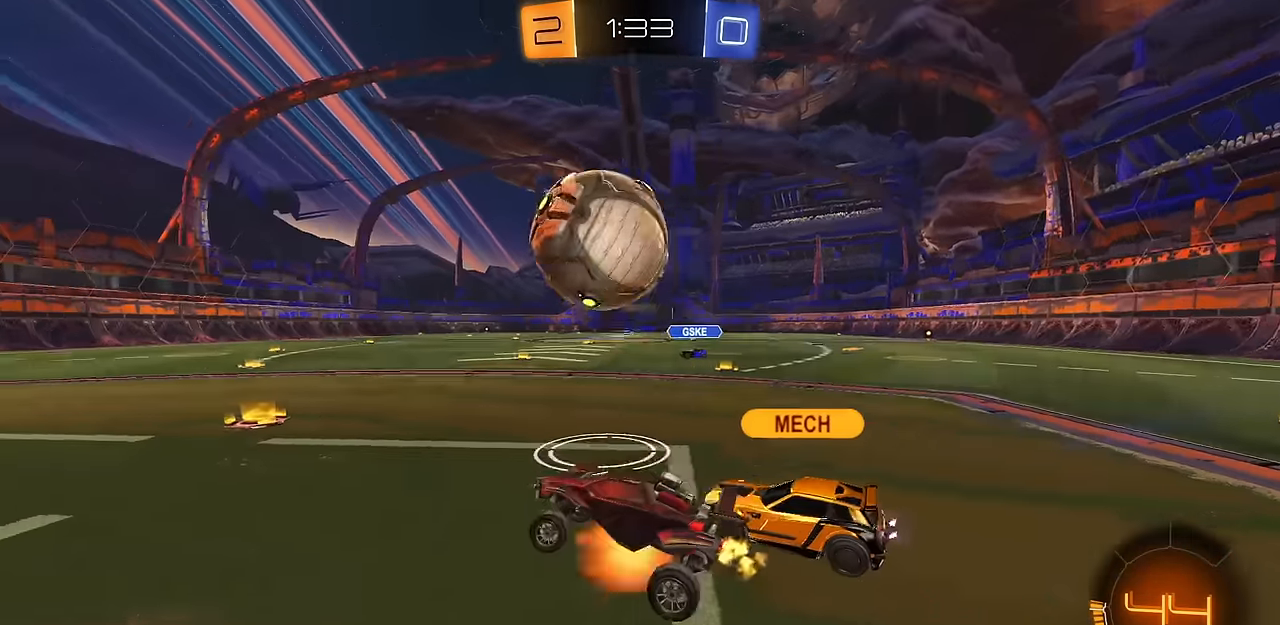
{"buttons": ["CIRCLE"], "left_stick": "right", "right_stick": "center", "events": [[83, "CROSS", "up"], [250, "left_stick", "center"], [317, "CIRCLE", "down"], [450, "left_stick", "right"]]}
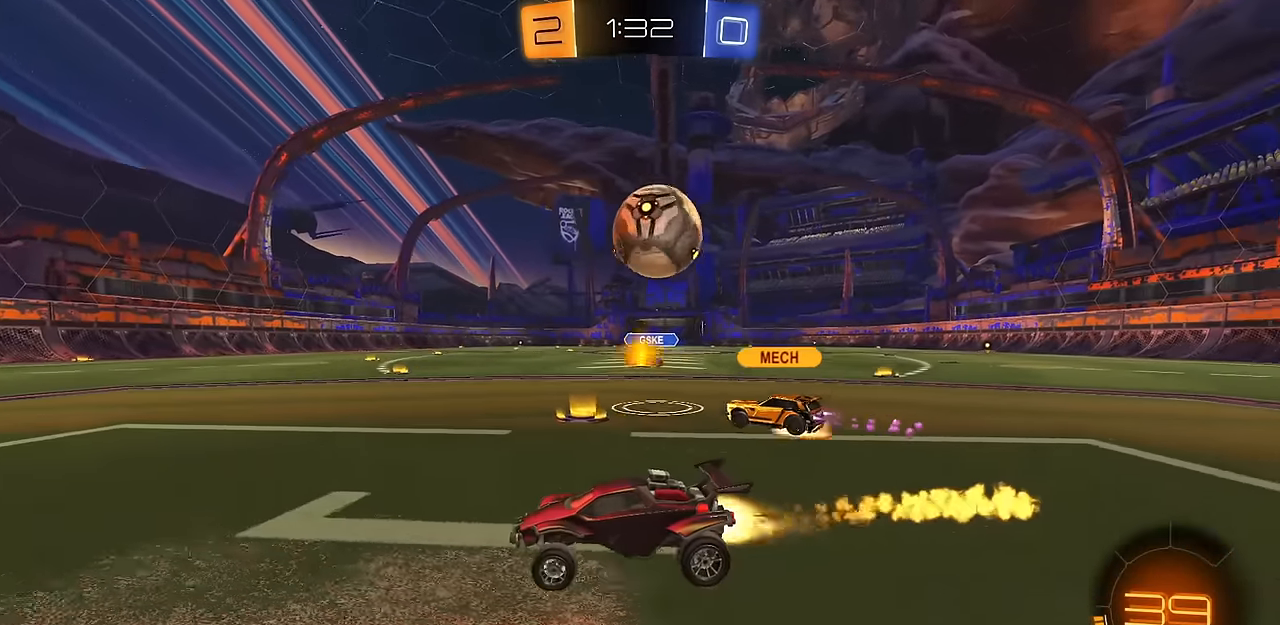
{"buttons": ["CIRCLE"], "left_stick": "center", "right_stick": "center", "events": [[67, "left_stick", "center"], [234, "left_stick", "right"], [351, "left_stick", "center"]]}
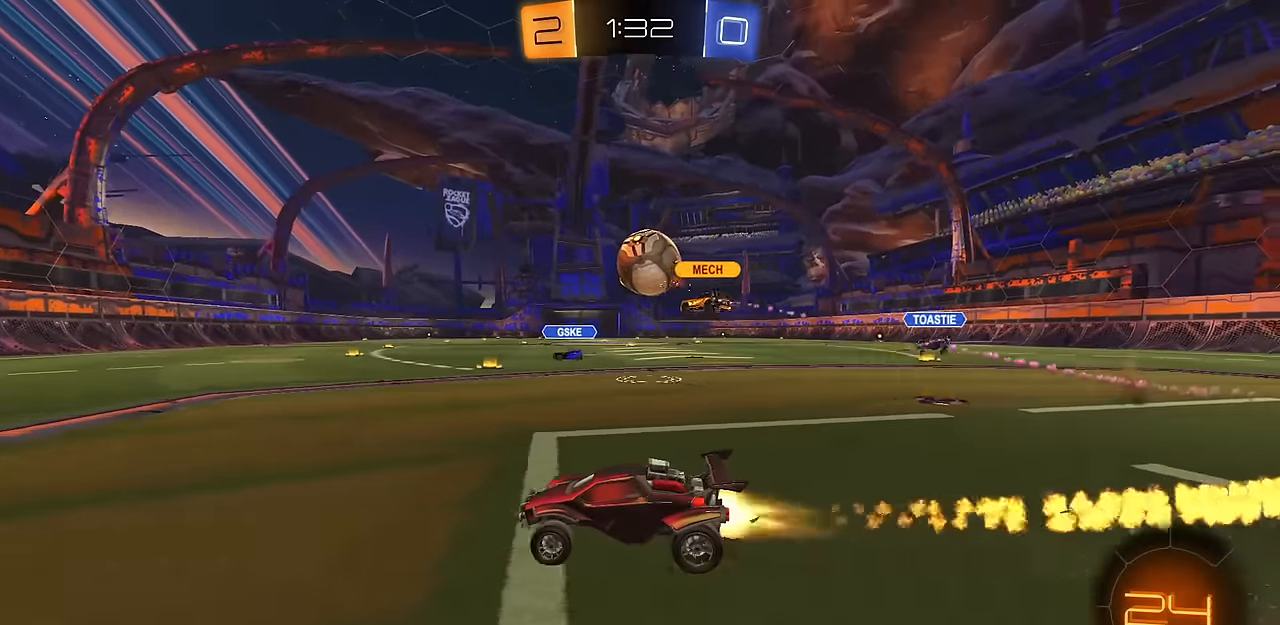
{"buttons": [], "left_stick": "center", "right_stick": "center", "events": [[283, "CIRCLE", "up"], [317, "left_stick", "up-left"], [400, "left_stick", "center"]]}
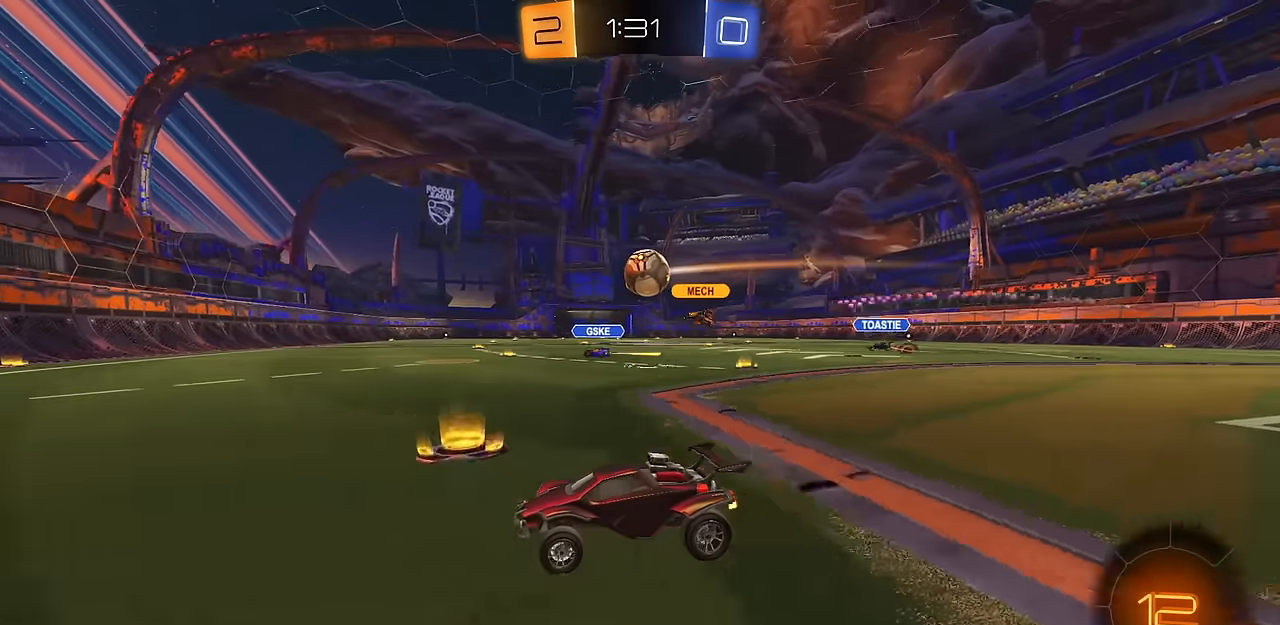
{"buttons": ["R1"], "left_stick": "right", "right_stick": "center", "events": [[234, "left_stick", "right"], [317, "left_stick", "center"], [484, "left_stick", "right"], [501, "R1", "down"]]}
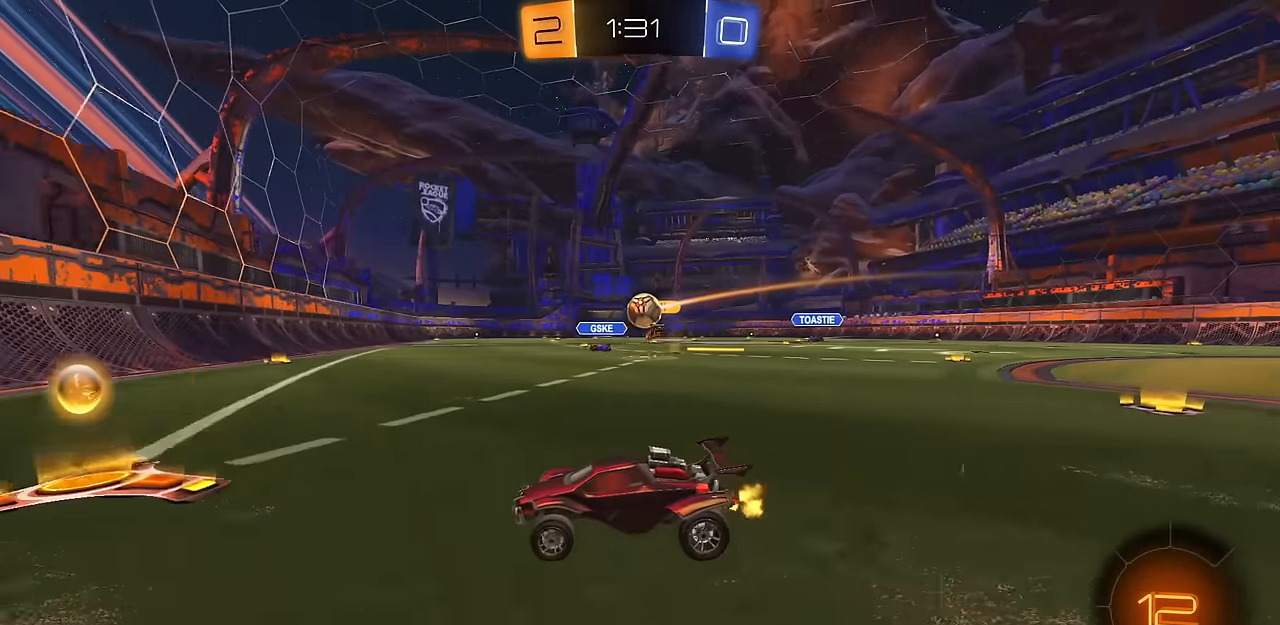
{"buttons": [], "left_stick": "center", "right_stick": "center", "events": [[133, "R1", "up"], [300, "left_stick", "center"]]}
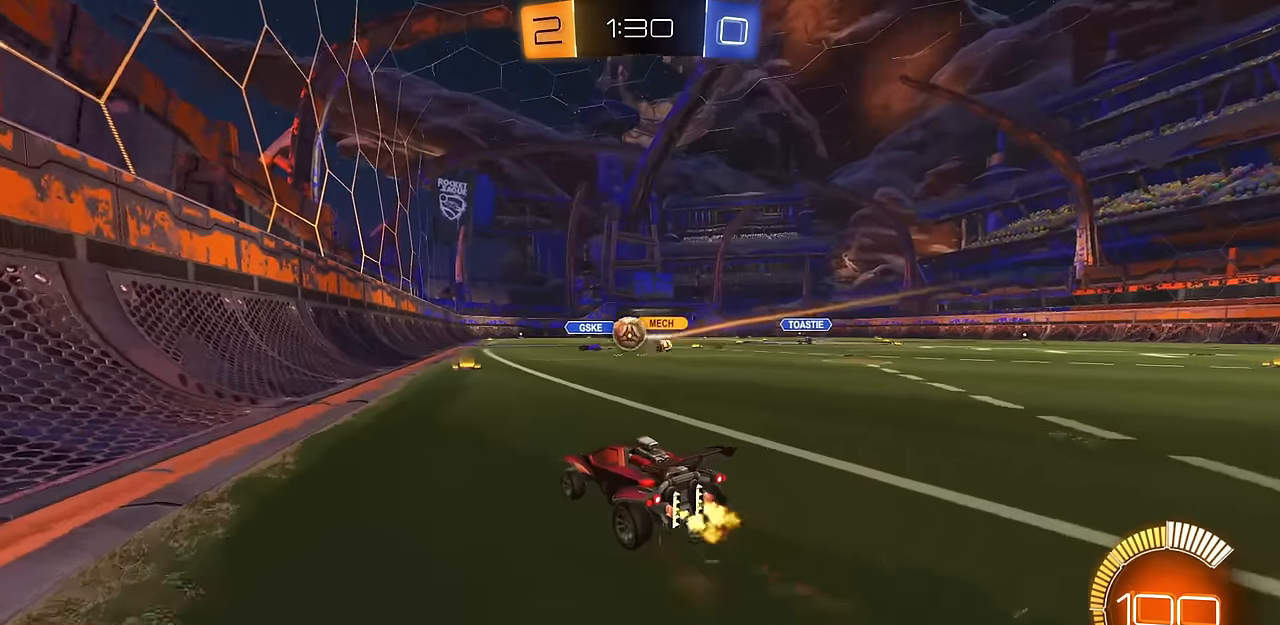
{"buttons": [], "left_stick": "right", "right_stick": "center", "events": [[67, "L2", "down"], [67, "left_stick", "up-left"], [267, "L2", "up"], [284, "left_stick", "center"], [334, "left_stick", "right"]]}
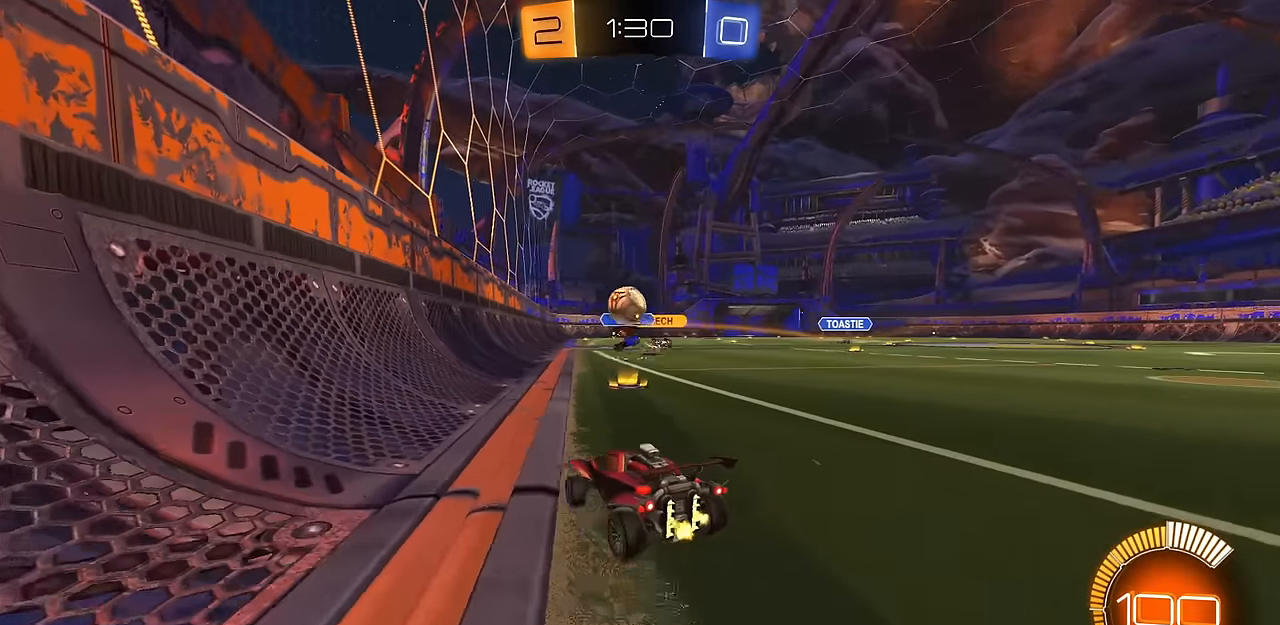
{"buttons": [], "left_stick": "right", "right_stick": "center", "events": [[16, "L2", "down"], [283, "L2", "up"], [283, "left_stick", "center"], [450, "left_stick", "right"]]}
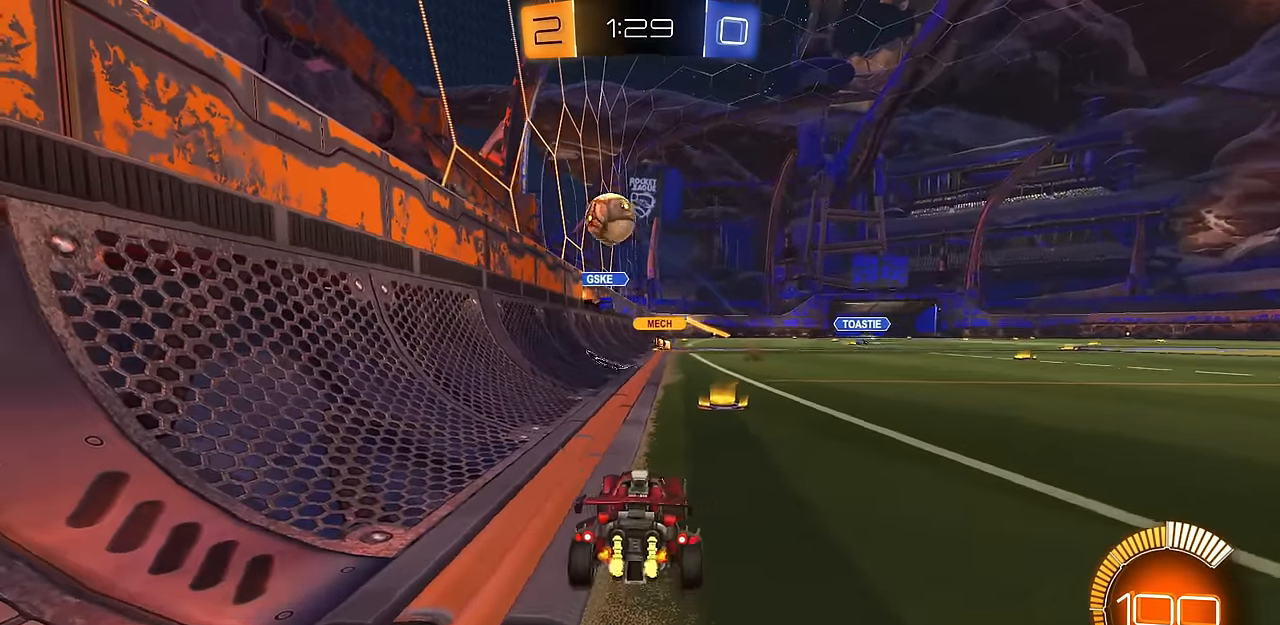
{"buttons": [], "left_stick": "right", "right_stick": "center", "events": [[84, "L2", "down"], [150, "left_stick", "up-left"], [267, "left_stick", "right"], [284, "L2", "up"]]}
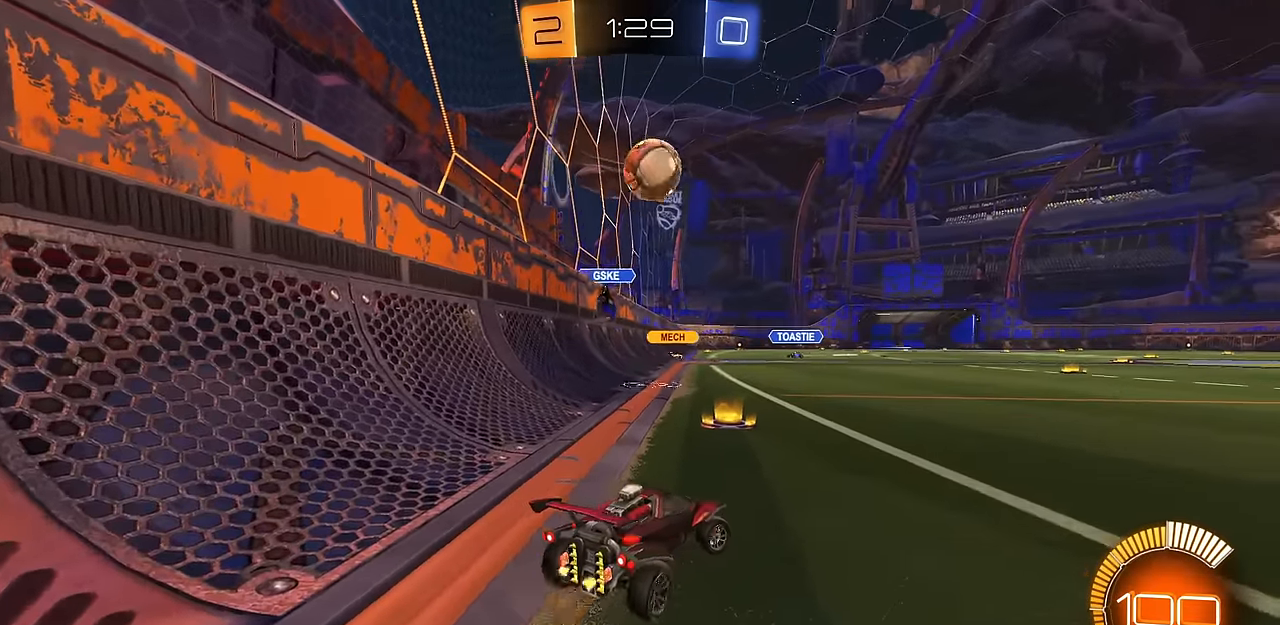
{"buttons": ["CIRCLE"], "left_stick": "right", "right_stick": "center", "events": [[200, "CIRCLE", "down"]]}
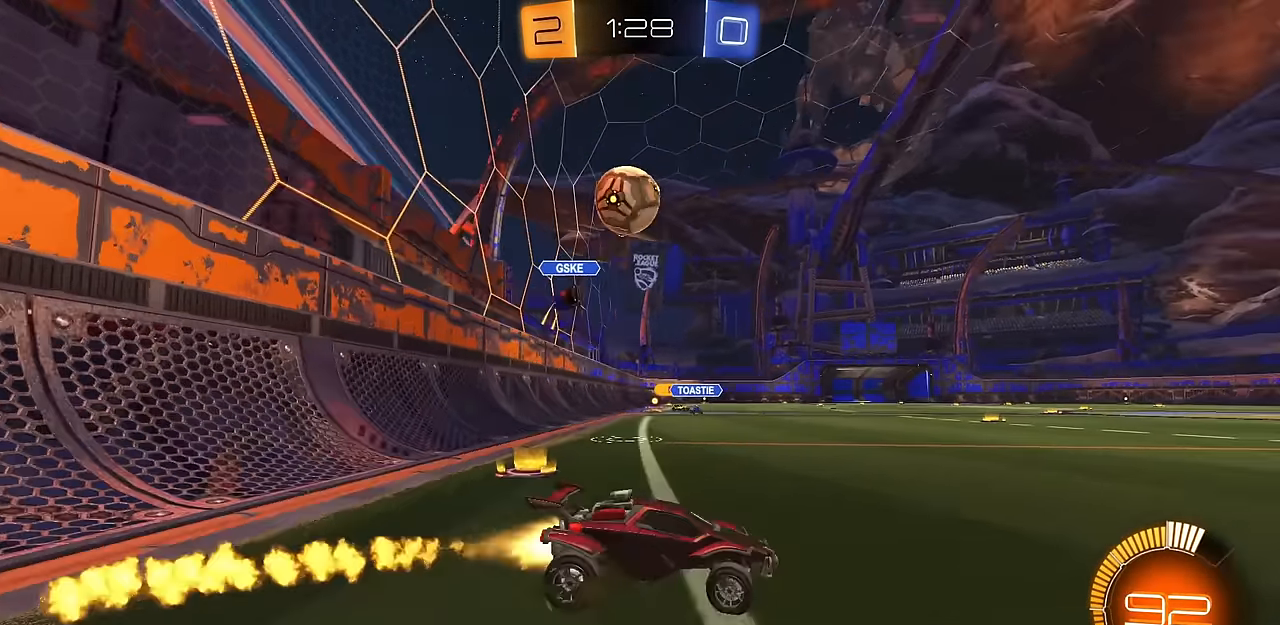
{"buttons": ["CIRCLE"], "left_stick": "center", "right_stick": "center", "events": [[234, "left_stick", "center"]]}
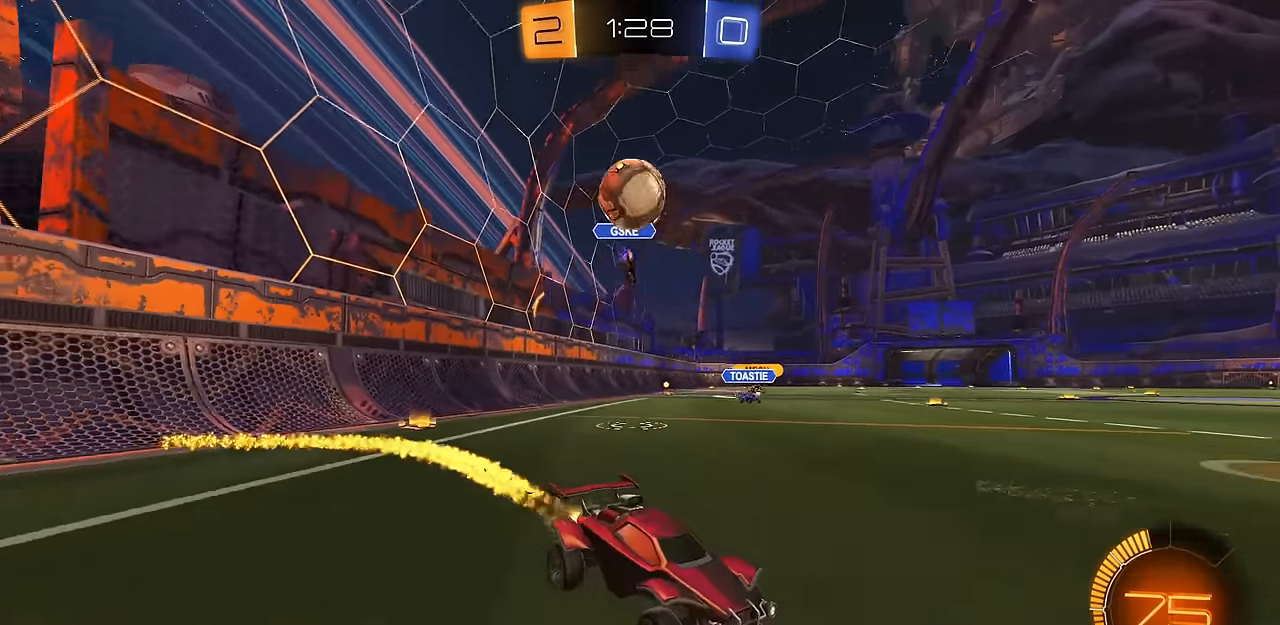
{"buttons": ["R1"], "left_stick": "left", "right_stick": "center", "events": [[50, "CIRCLE", "up"], [50, "left_stick", "right"], [367, "left_stick", "center"], [467, "left_stick", "left"], [500, "R1", "down"]]}
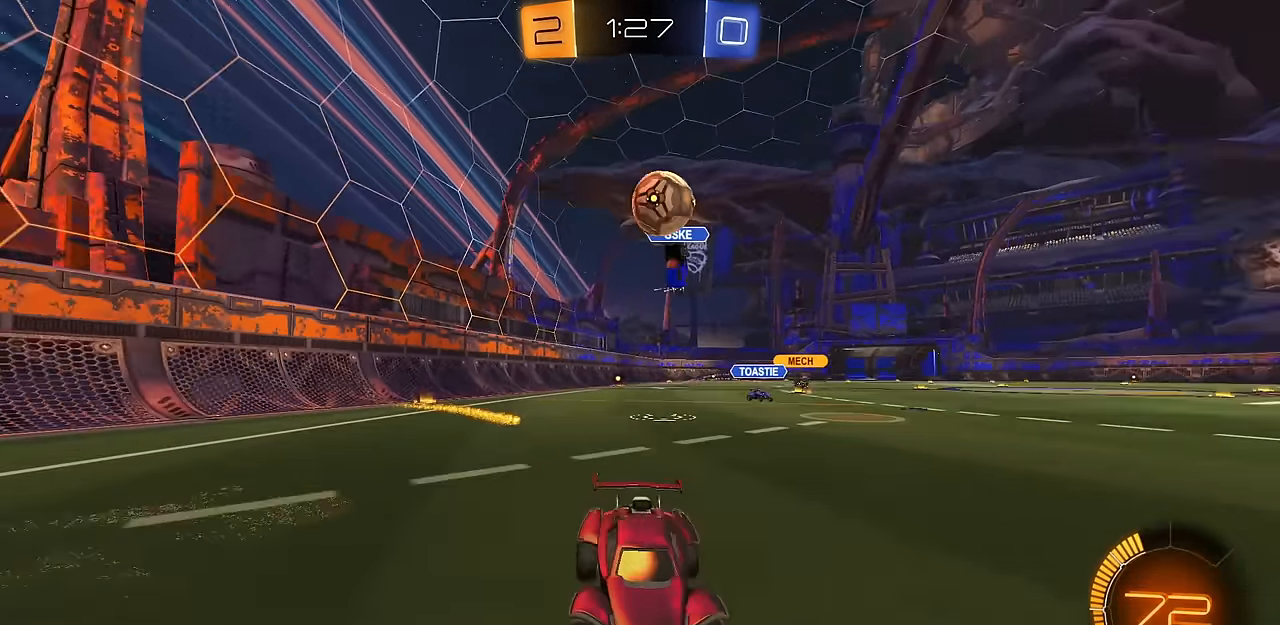
{"buttons": [], "left_stick": "left", "right_stick": "center", "events": [[184, "R1", "up"], [267, "L2", "down"], [434, "L2", "up"]]}